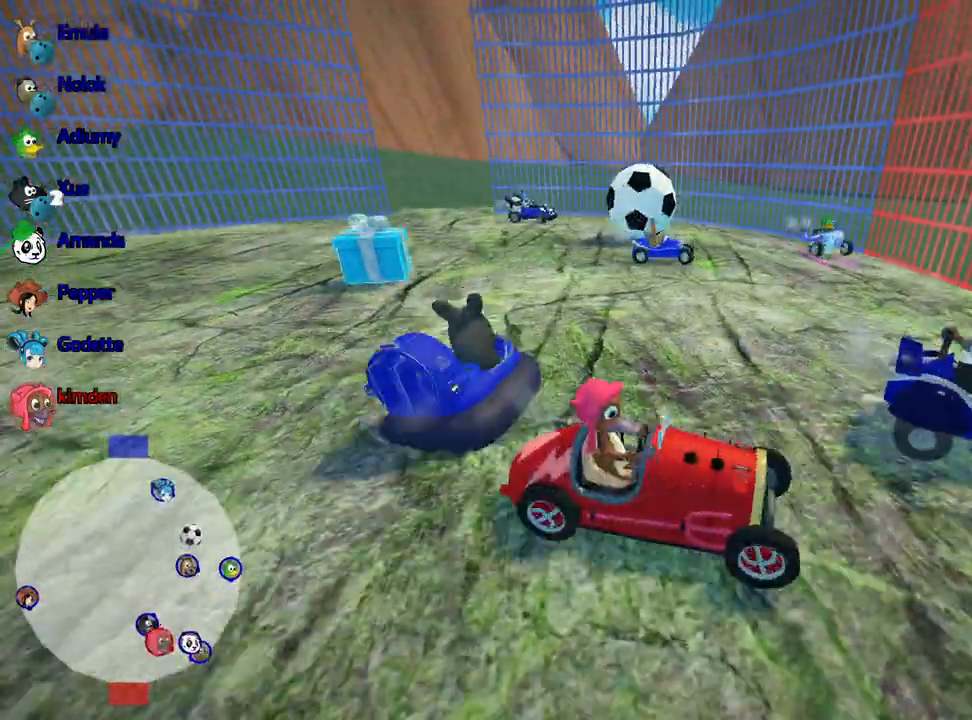
Gameplay with keyboard; each line is a JSON object with the keys held at the frame after it. "events" lists presses ("down") and releases ("up") of "down", "fire", "flag", "left", "look", "nitro", "right", "skid" and "up" between this image and that frame as [ms after this image, input, new state], when the widget could be followed in between. No other keys are recorded. Mouse input is not recorded. Key names are as the overlay labels them; some are game actions (e.g. jump) rather than physical keys.
{"keys": ["down", "right"], "events": [[417, "right", "down"], [450, "down", "down"]]}
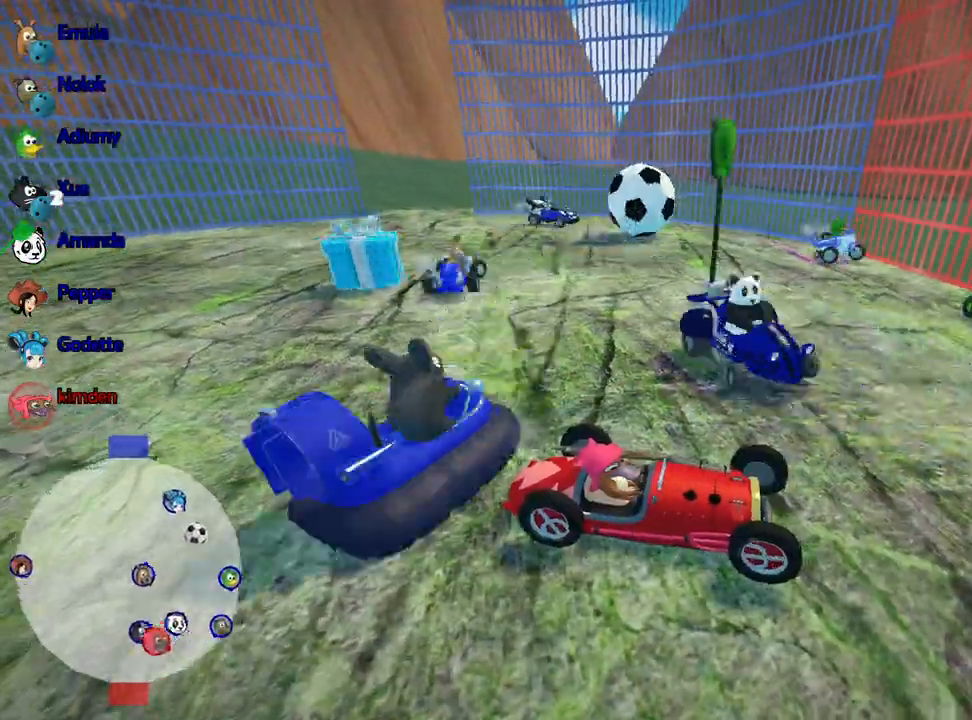
{"keys": [], "events": [[367, "right", "up"], [400, "down", "up"]]}
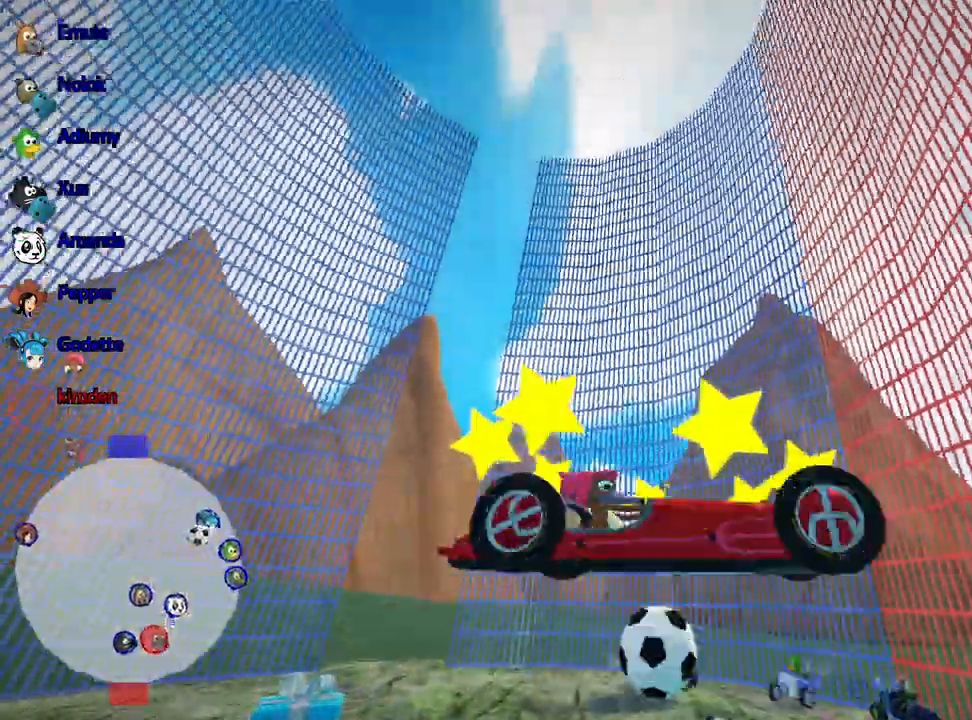
{"keys": [], "events": []}
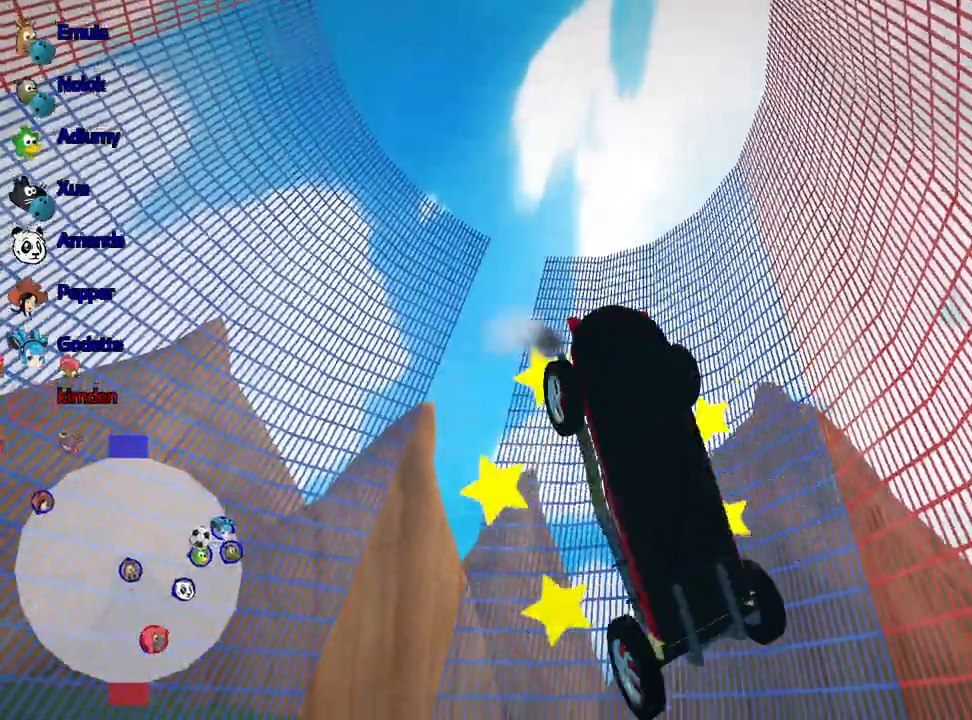
{"keys": [], "events": []}
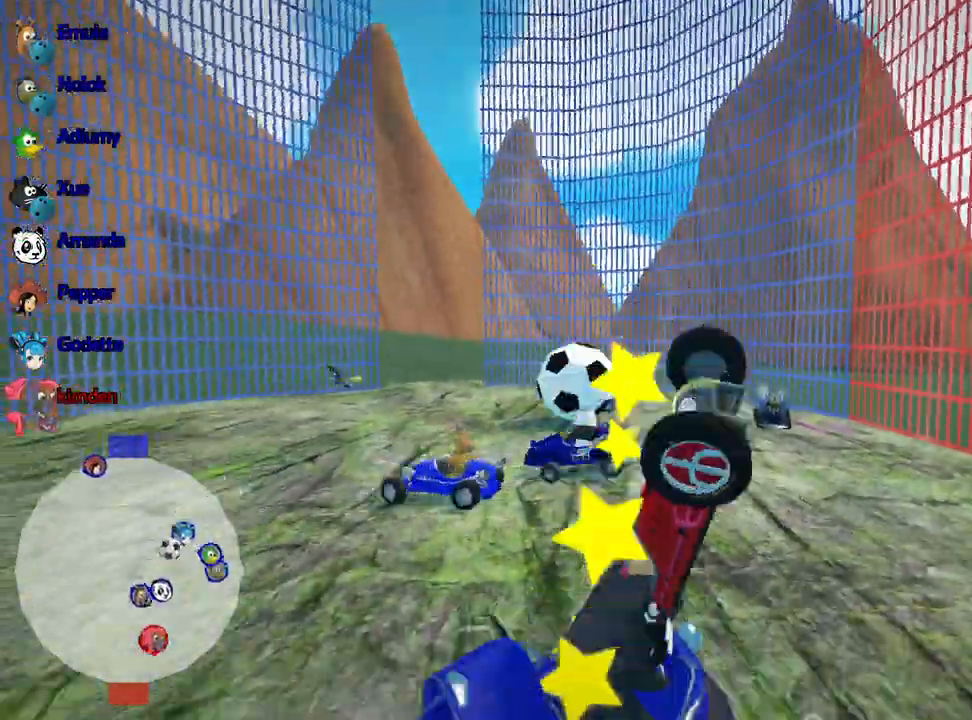
{"keys": [], "events": []}
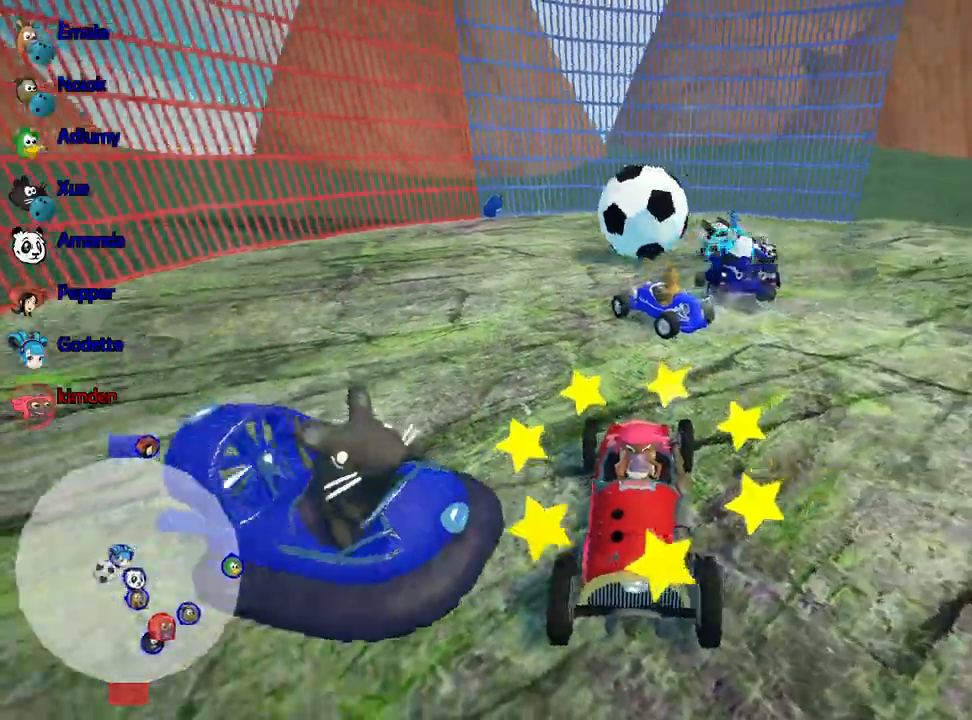
{"keys": ["down", "right"], "events": [[83, "down", "down"], [300, "right", "down"]]}
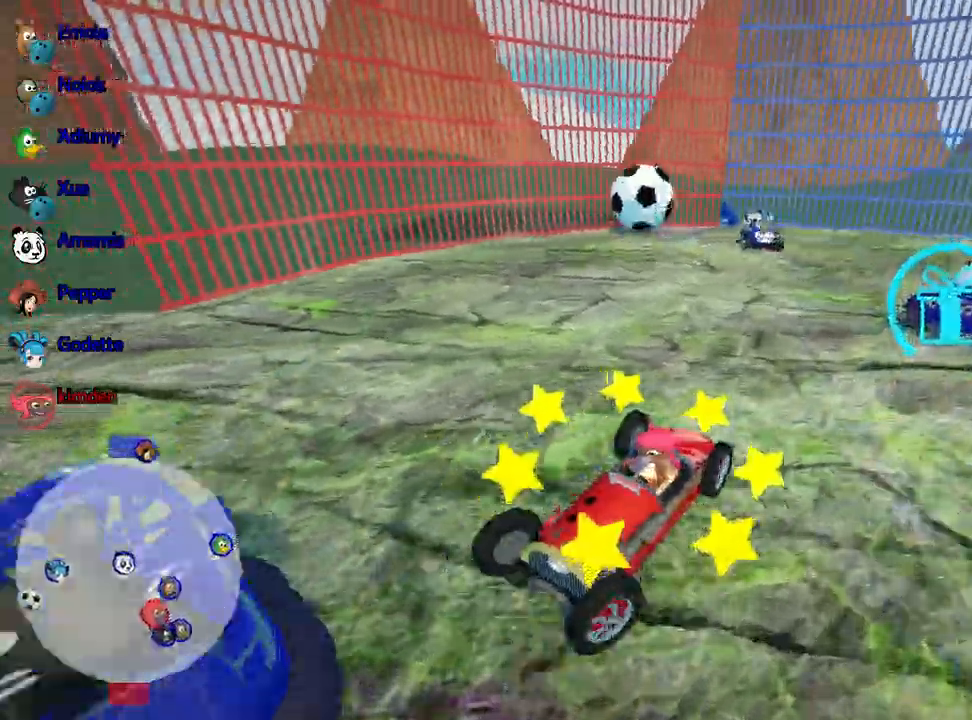
{"keys": ["down"], "events": [[50, "right", "up"], [183, "right", "down"], [367, "right", "up"]]}
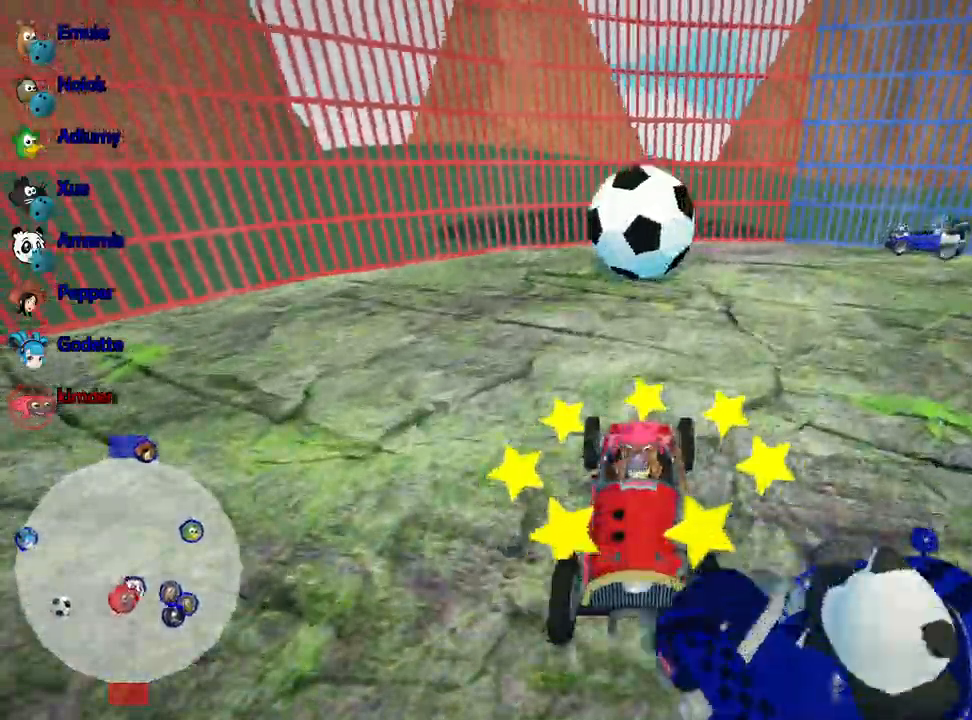
{"keys": ["down"], "events": [[267, "right", "down"], [433, "right", "up"]]}
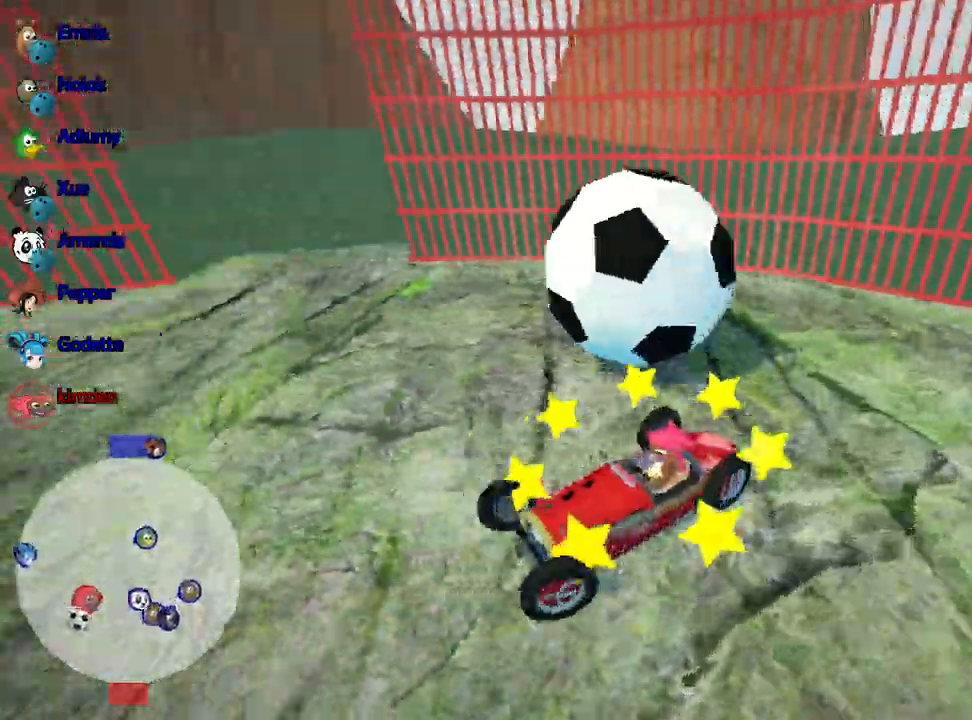
{"keys": ["down", "right"], "events": [[367, "right", "down"]]}
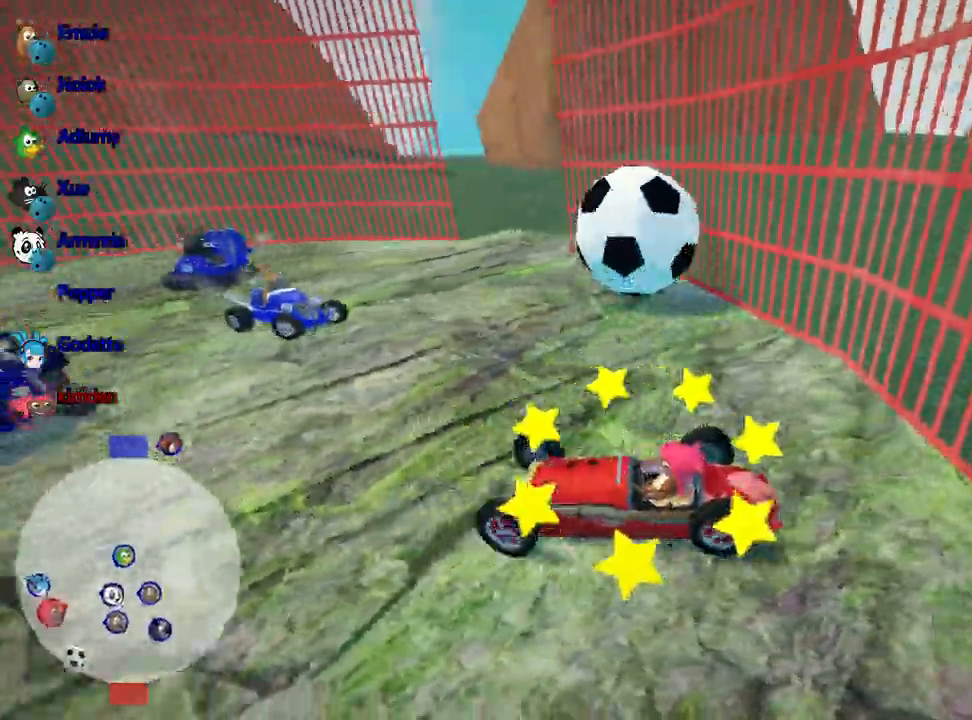
{"keys": ["down", "right"], "events": []}
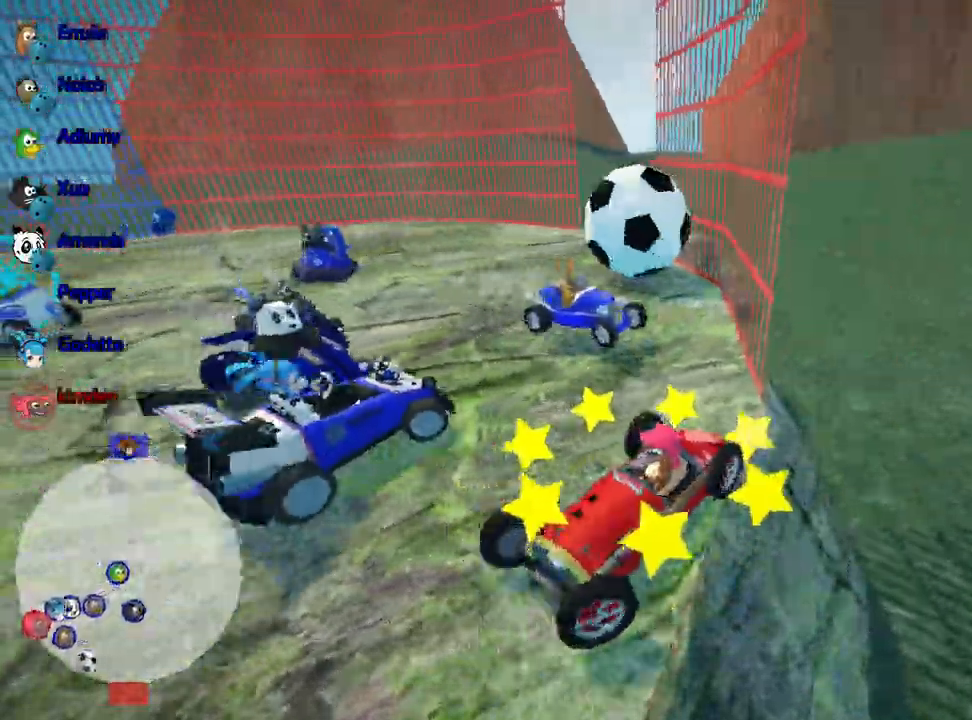
{"keys": ["down"], "events": [[433, "right", "up"]]}
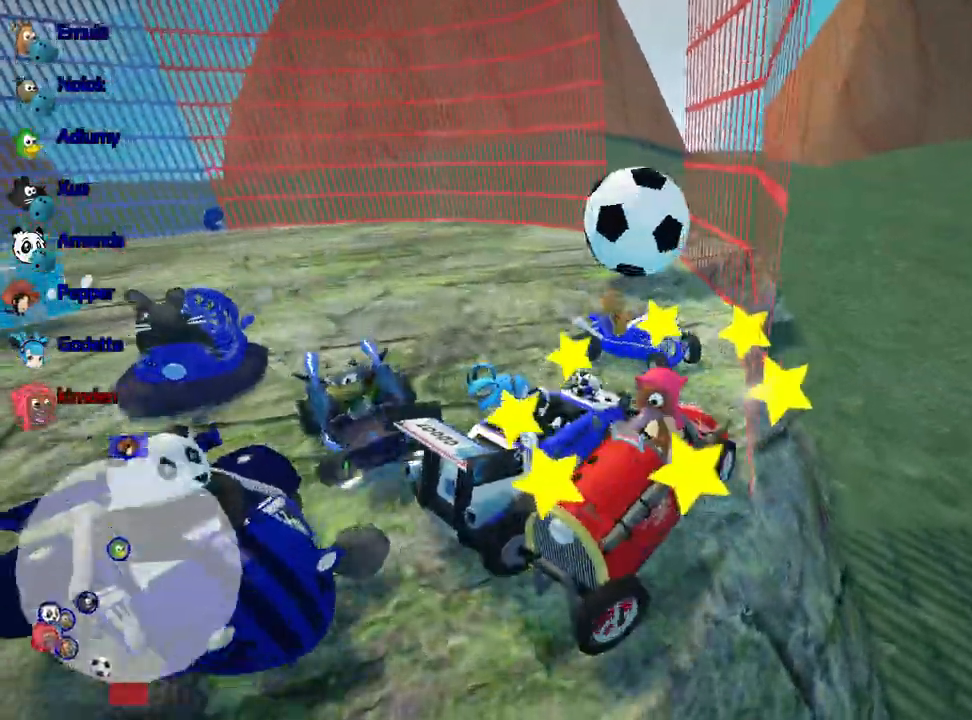
{"keys": ["down"], "events": []}
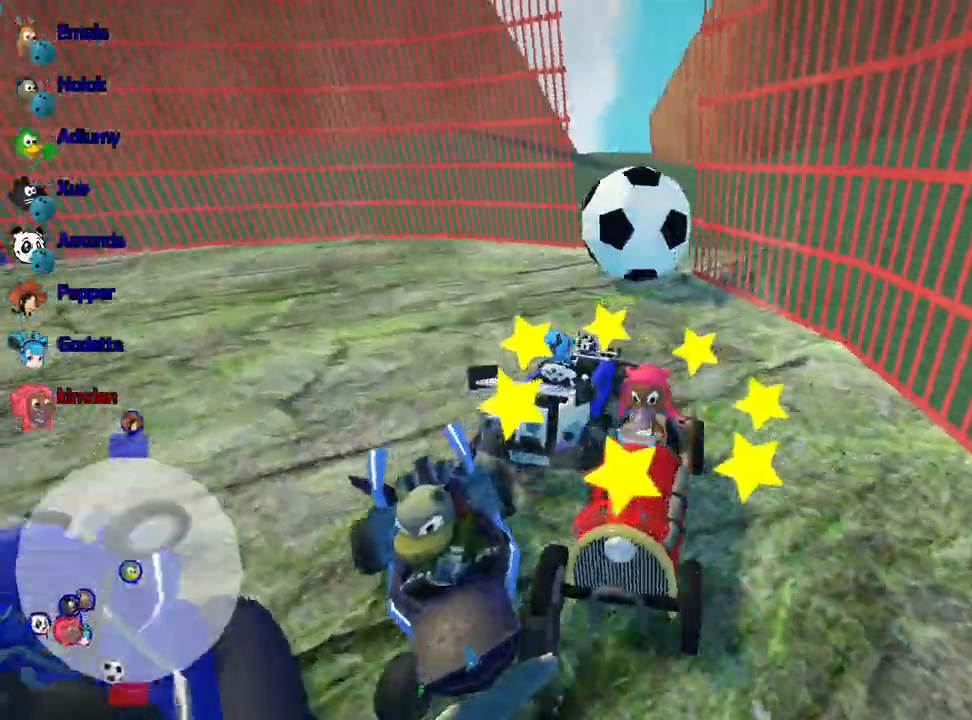
{"keys": ["down"], "events": []}
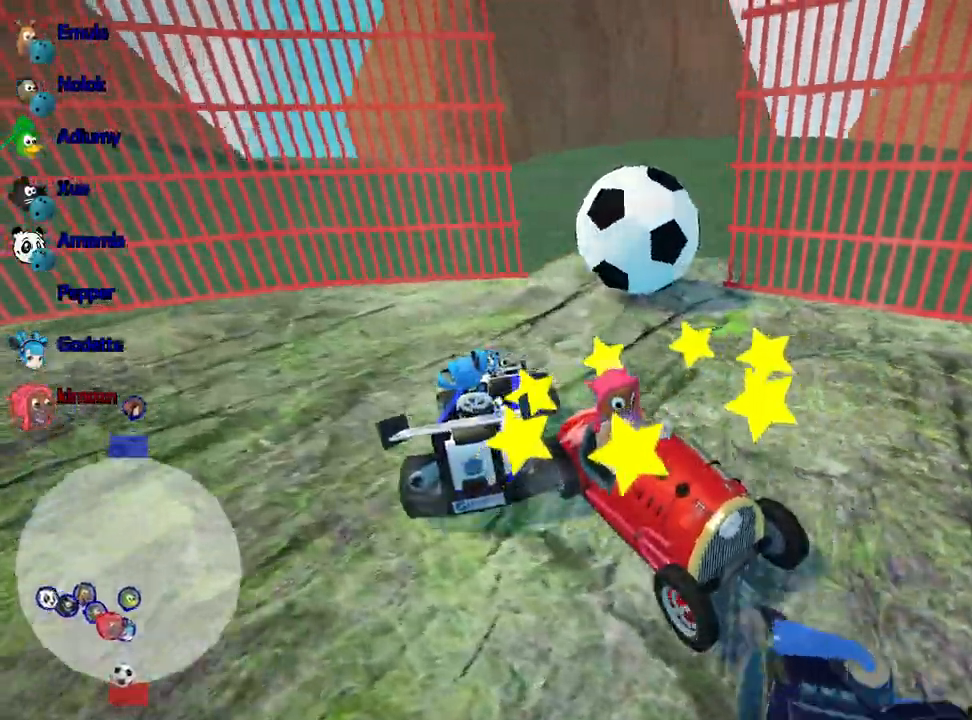
{"keys": ["down"], "events": []}
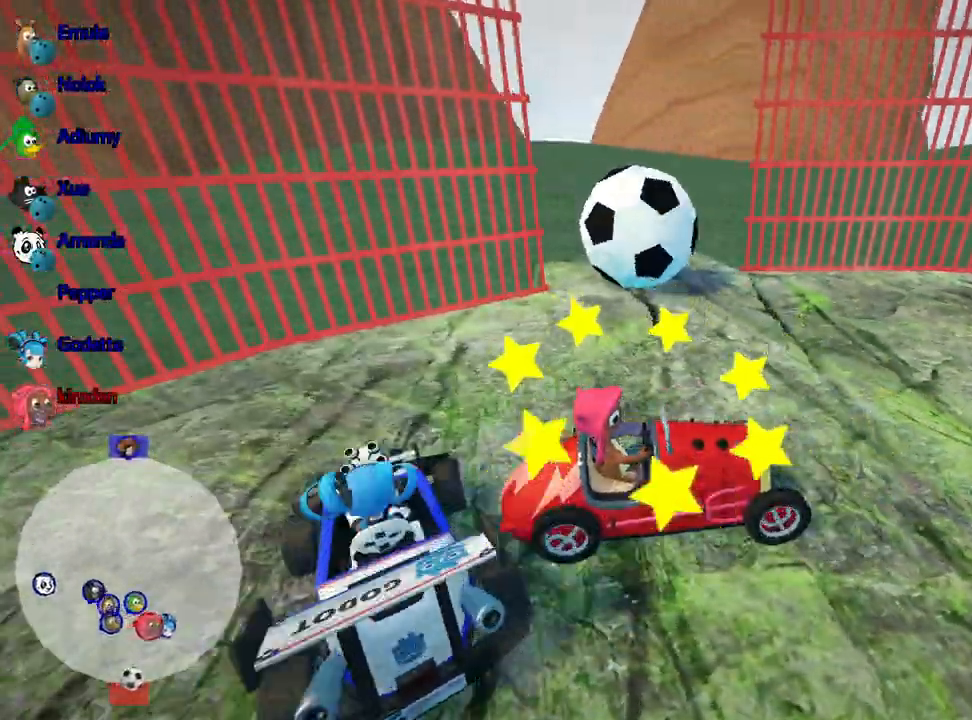
{"keys": ["down"], "events": []}
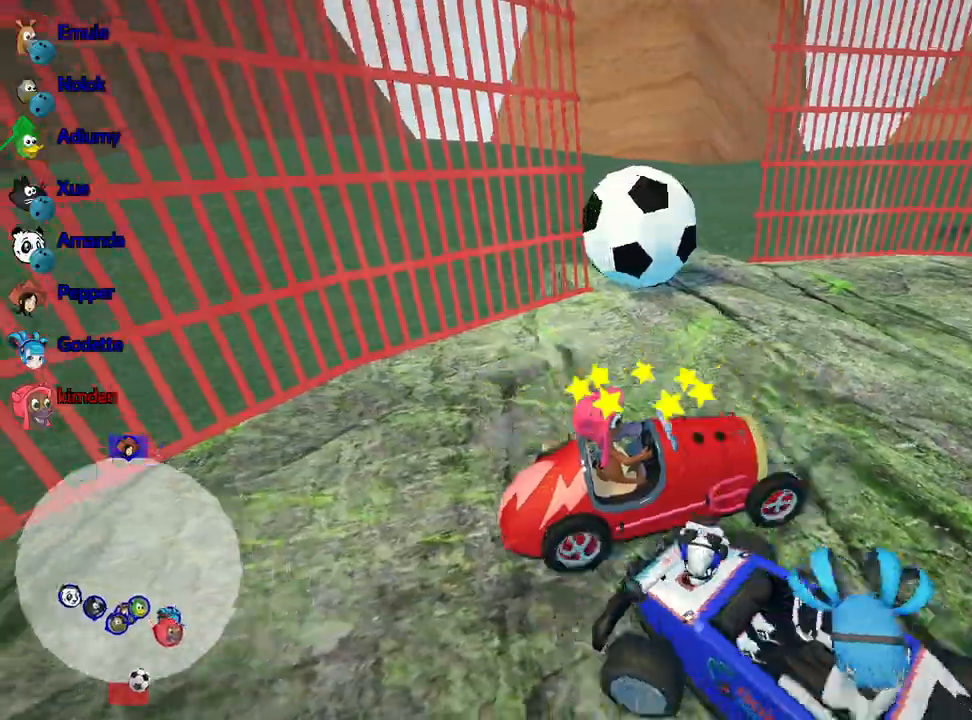
{"keys": [], "events": [[400, "down", "up"]]}
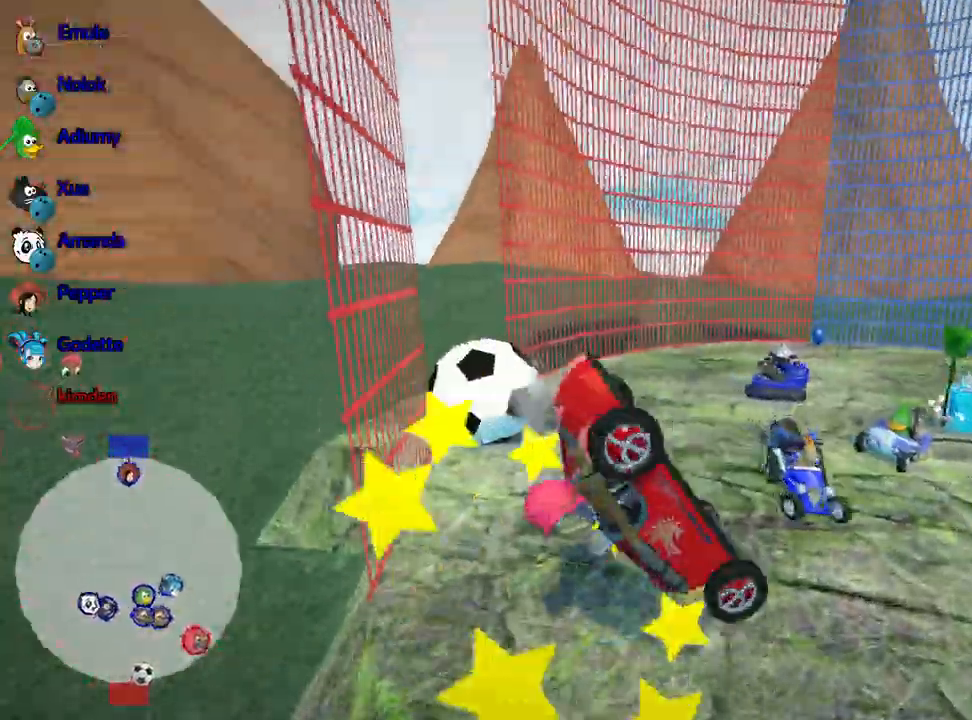
{"keys": [], "events": []}
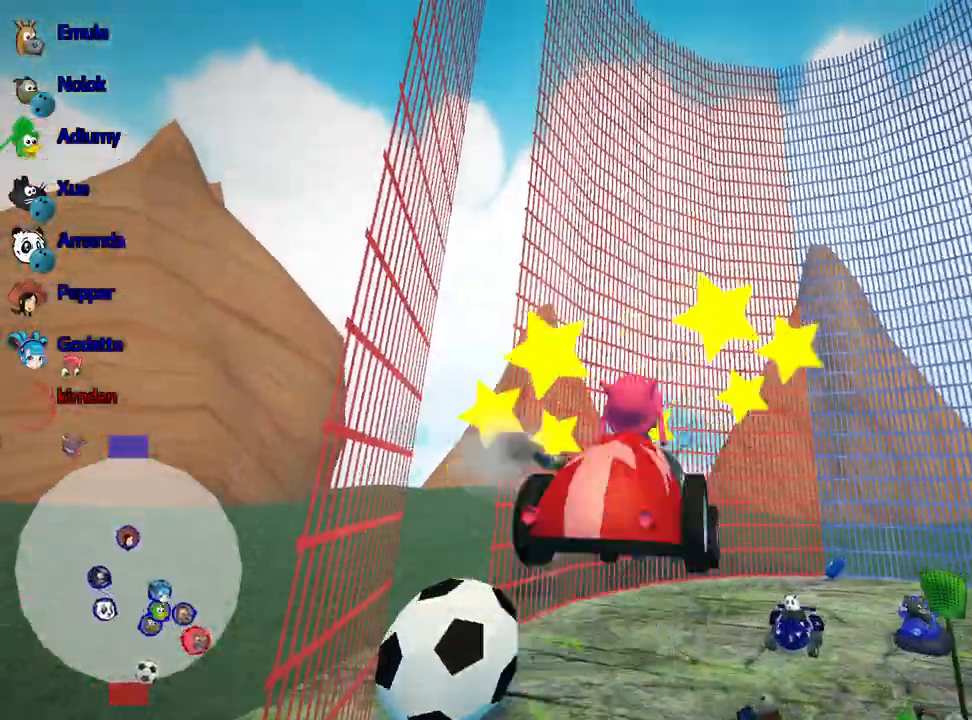
{"keys": [], "events": []}
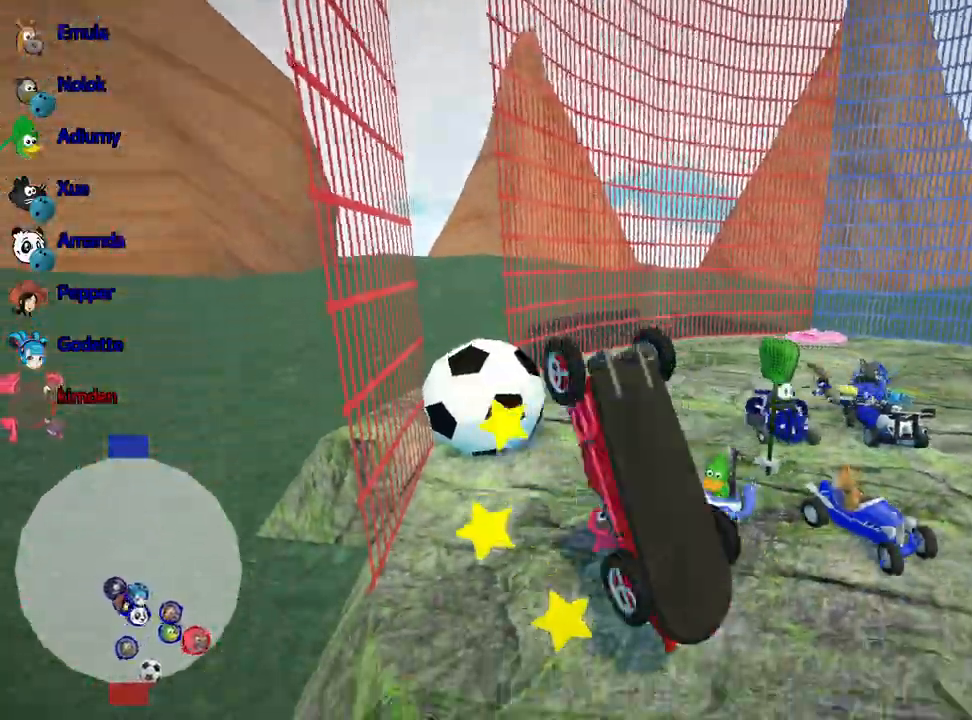
{"keys": [], "events": []}
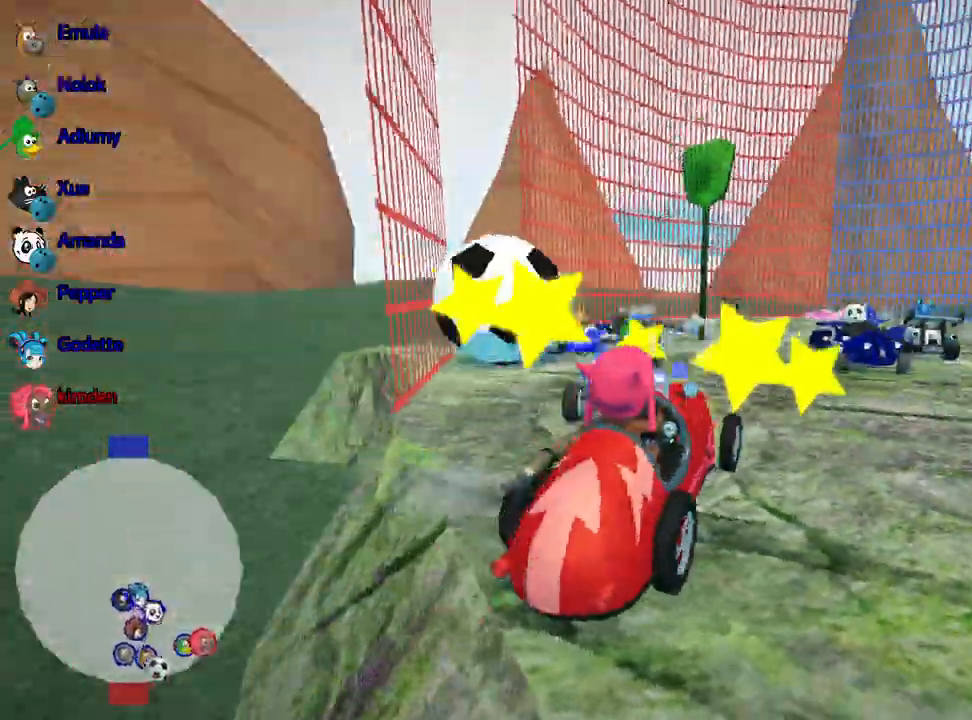
{"keys": [], "events": []}
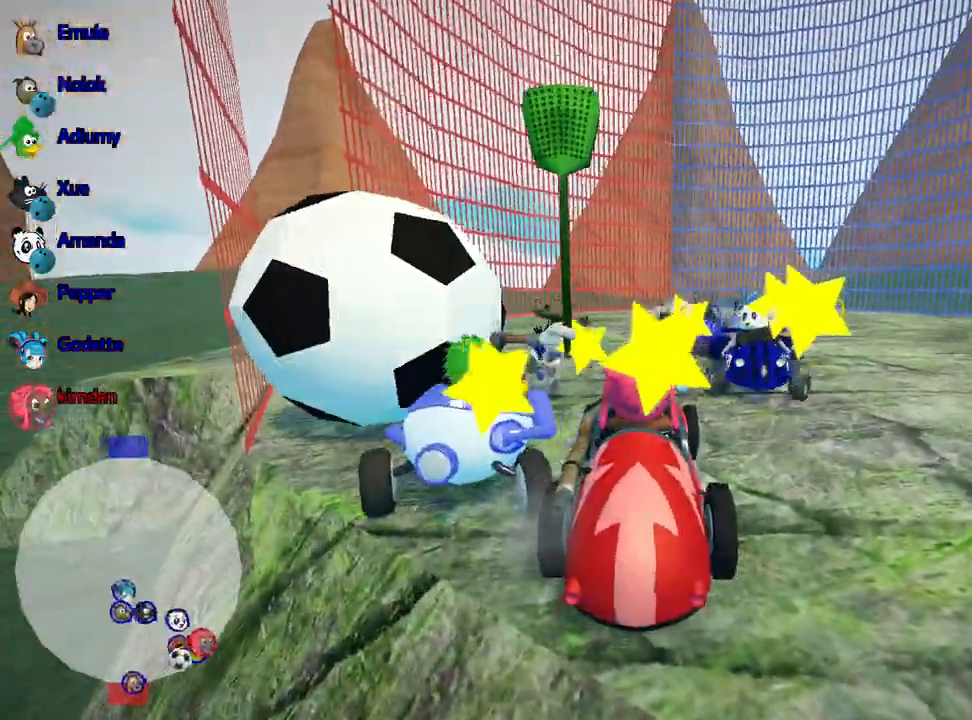
{"keys": [], "events": []}
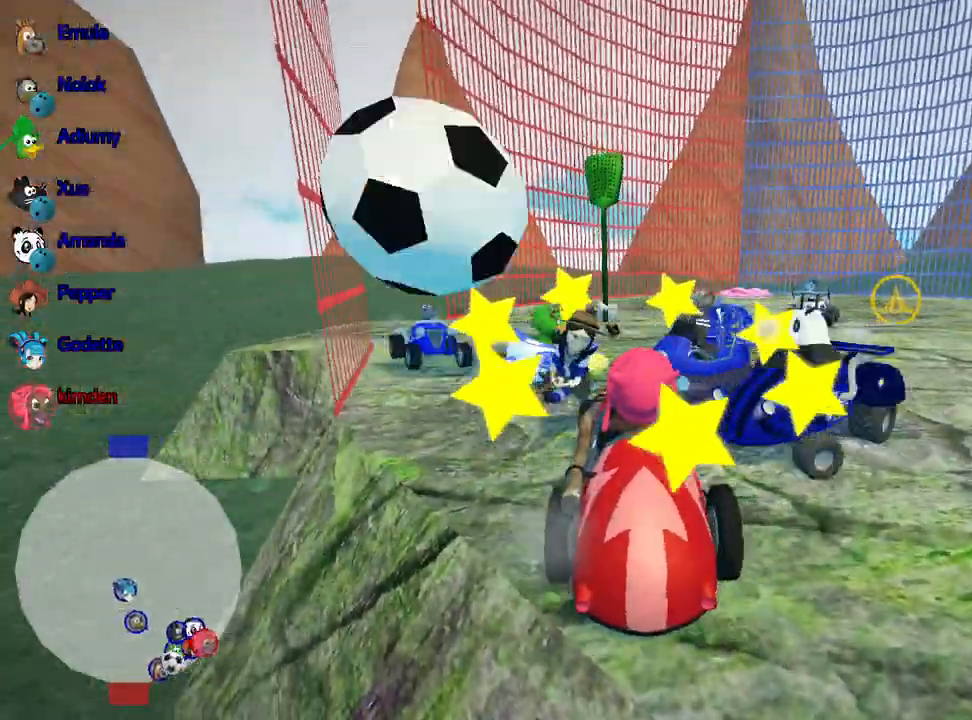
{"keys": [], "events": []}
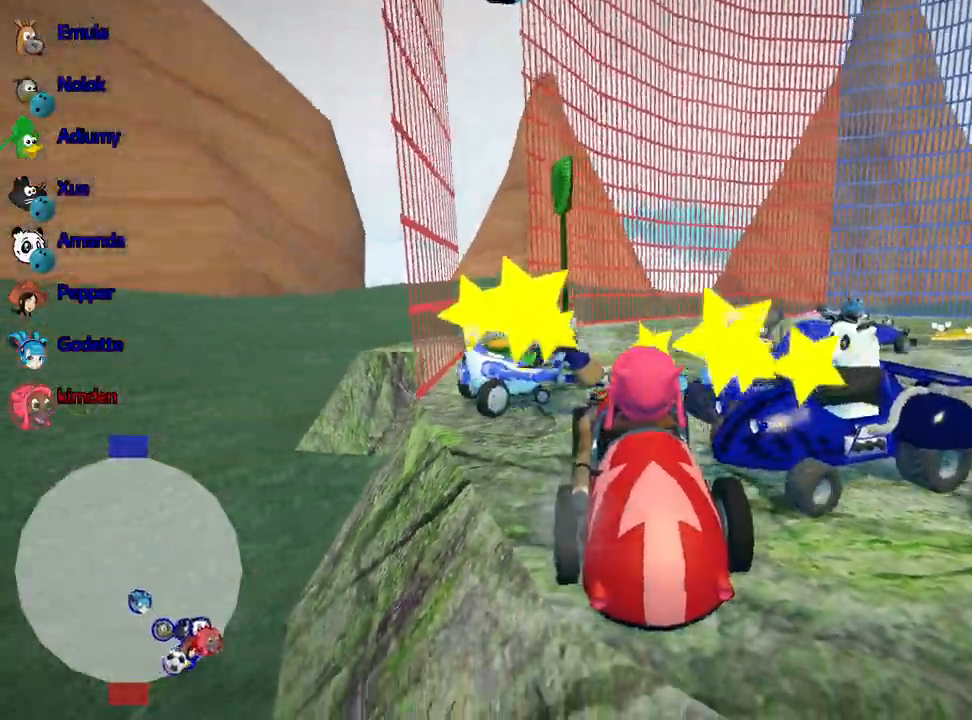
{"keys": ["right", "up"], "events": [[300, "up", "down"], [333, "right", "down"]]}
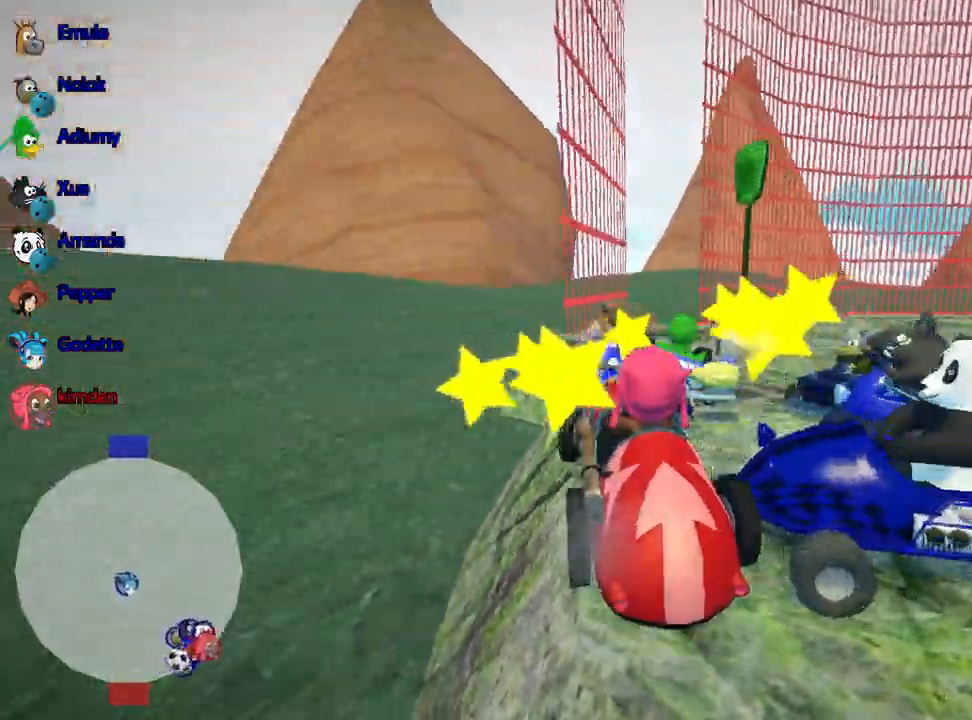
{"keys": ["right", "up"], "events": []}
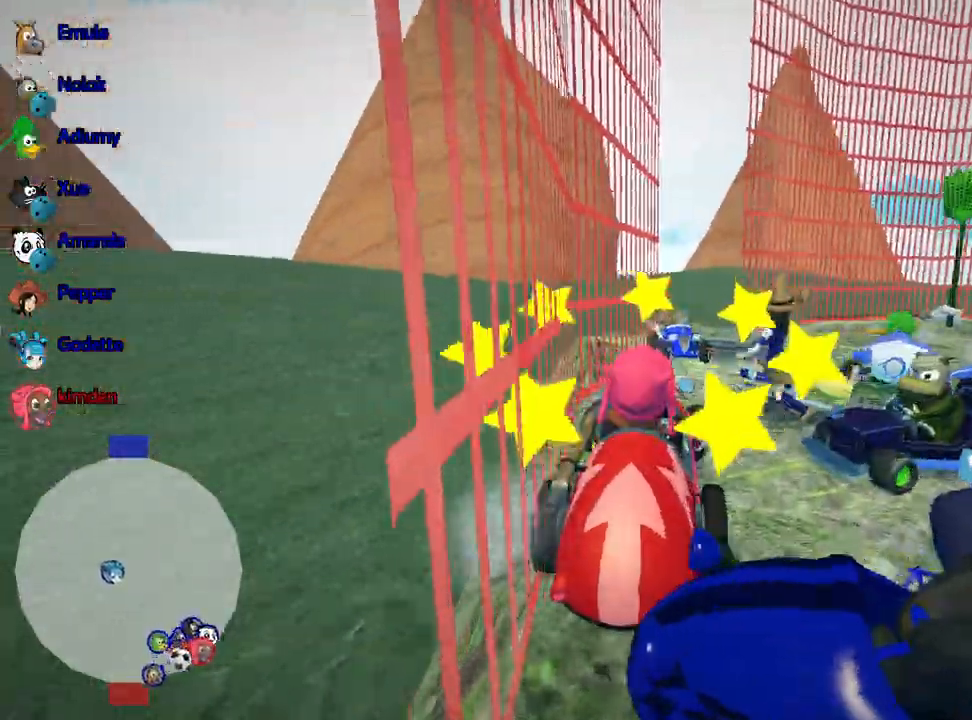
{"keys": ["right", "up"], "events": []}
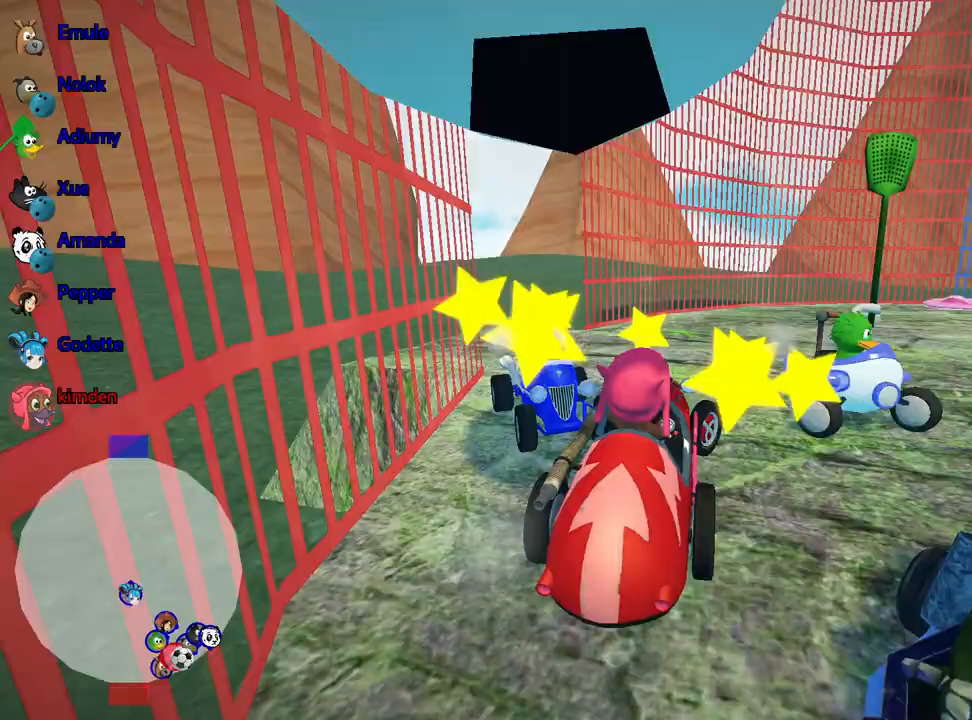
{"keys": ["right", "up"], "events": []}
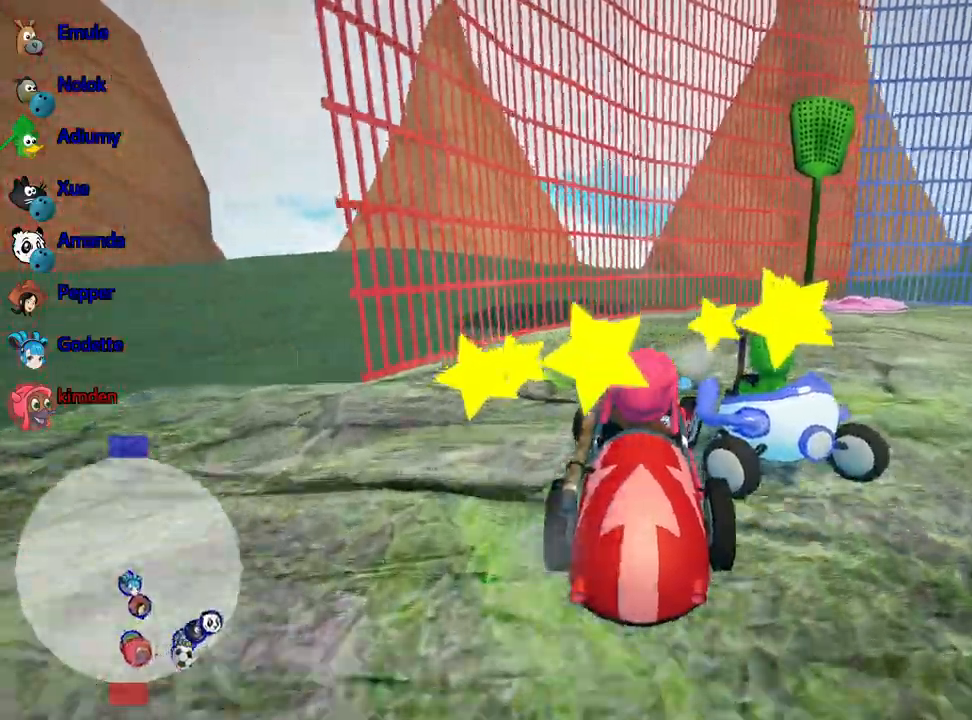
{"keys": ["right", "up"], "events": []}
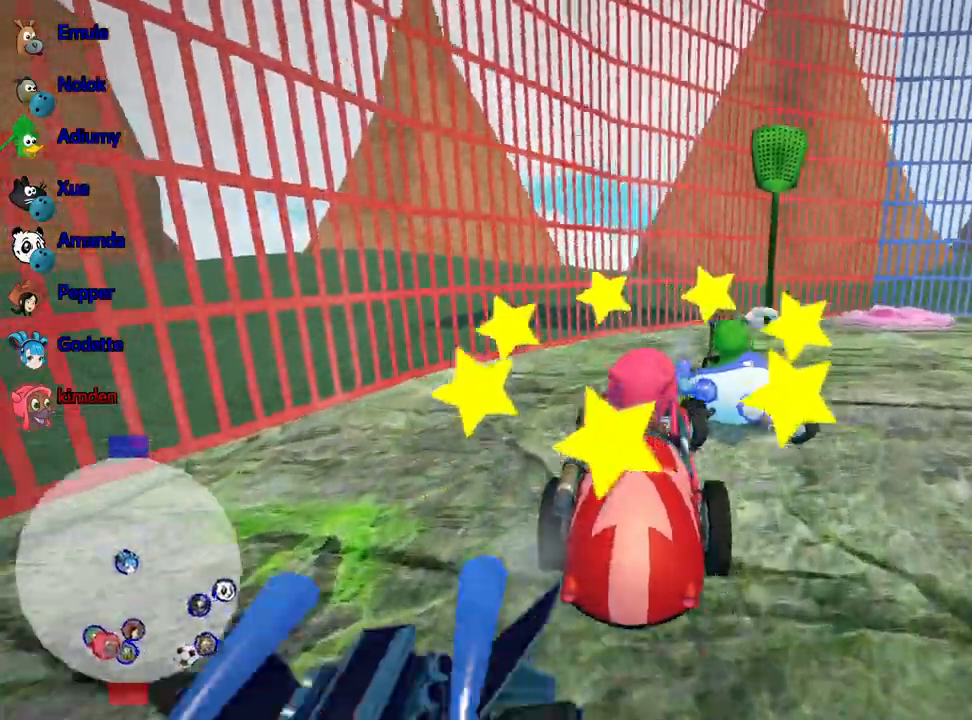
{"keys": ["right", "up"], "events": []}